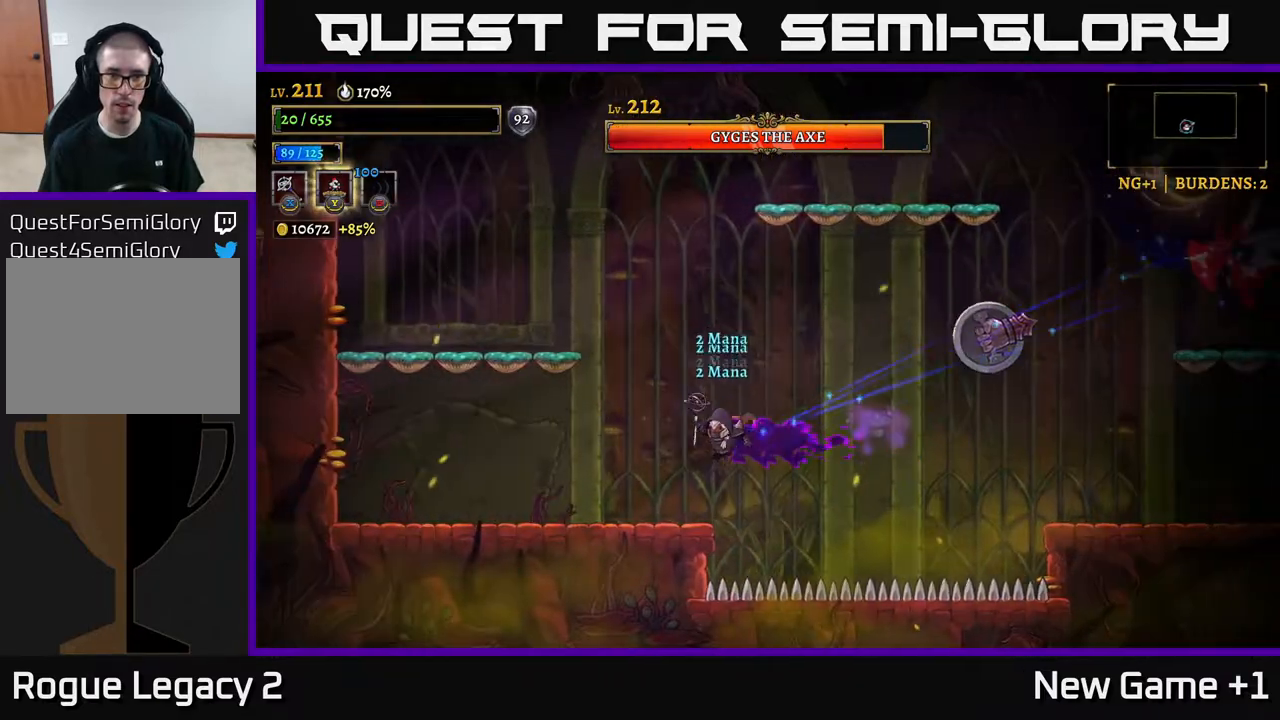
Gameplay with a controller (Xbox layout); each line is a JSON object with the inputs held at the frame after it. "events" lists button and stick changes between this image and that frame as [ms after this image, input, new state], when the widget could be followed in between.
{"buttons": [], "left_stick": "center", "right_stick": "center", "events": [[367, "left_stick", "center"]]}
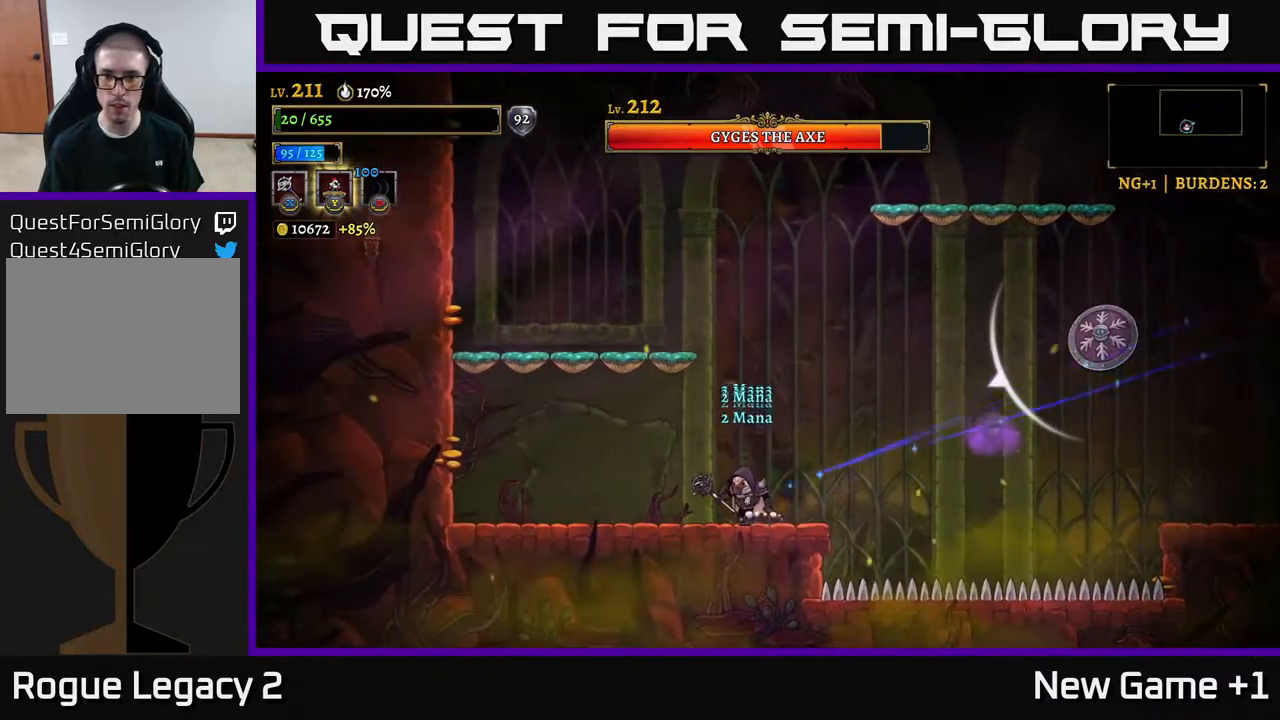
{"buttons": ["X"], "left_stick": "right", "right_stick": "center", "events": [[33, "left_stick", "right"], [67, "A", "down"], [383, "A", "up"], [500, "X", "down"]]}
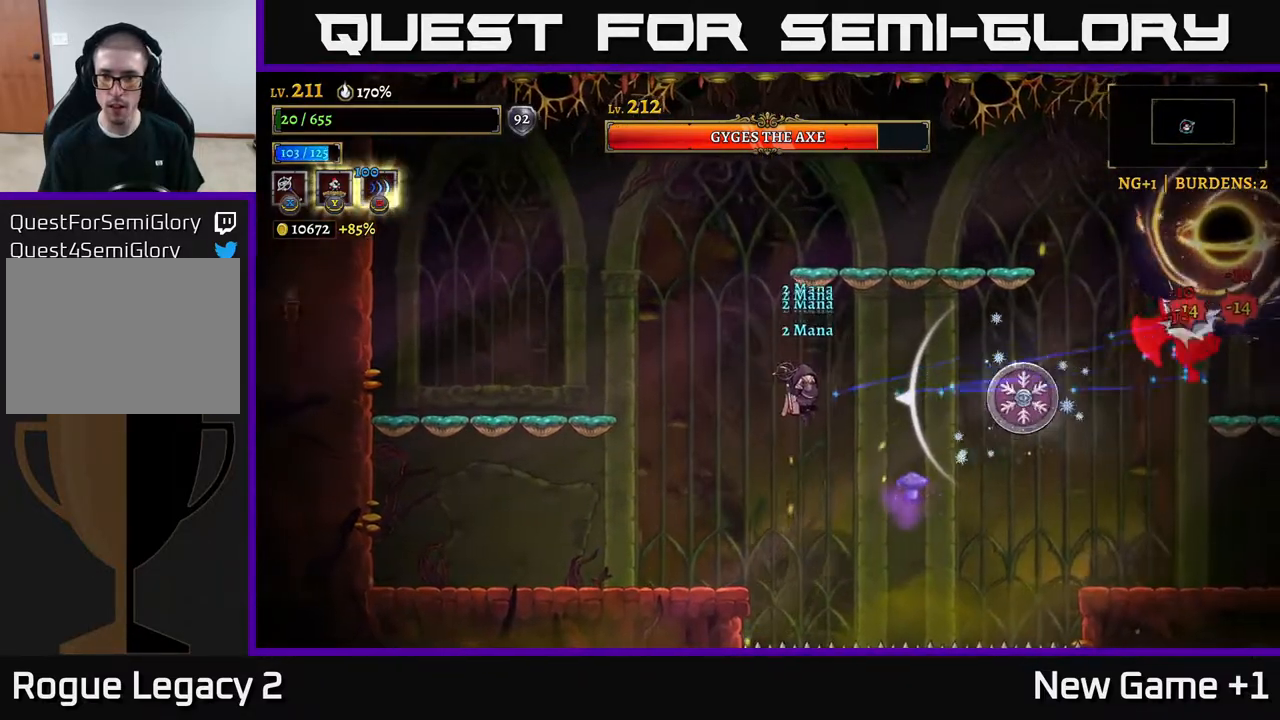
{"buttons": ["L2"], "left_stick": "left", "right_stick": "center", "events": [[100, "X", "up"], [133, "left_stick", "center"], [267, "left_stick", "left"], [467, "L2", "down"]]}
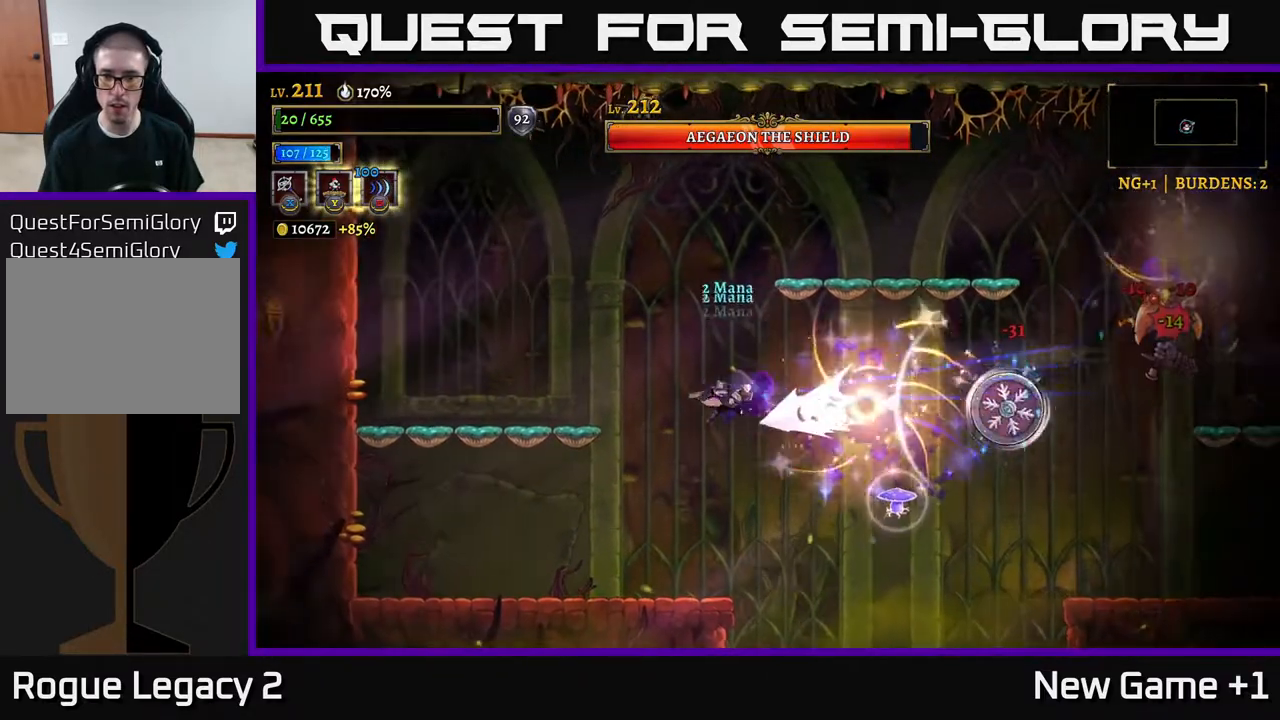
{"buttons": [], "left_stick": "left", "right_stick": "center", "events": [[200, "L2", "up"]]}
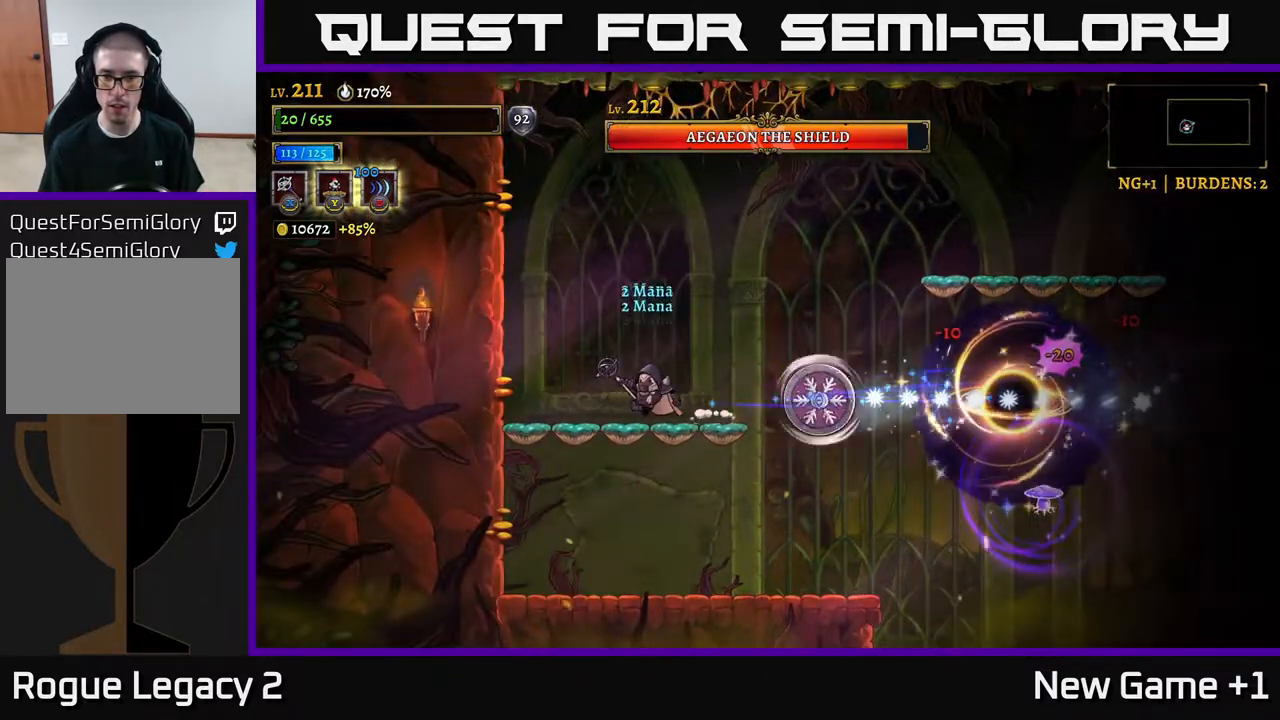
{"buttons": ["A"], "left_stick": "center", "right_stick": "center", "events": [[117, "A", "down"], [333, "left_stick", "center"]]}
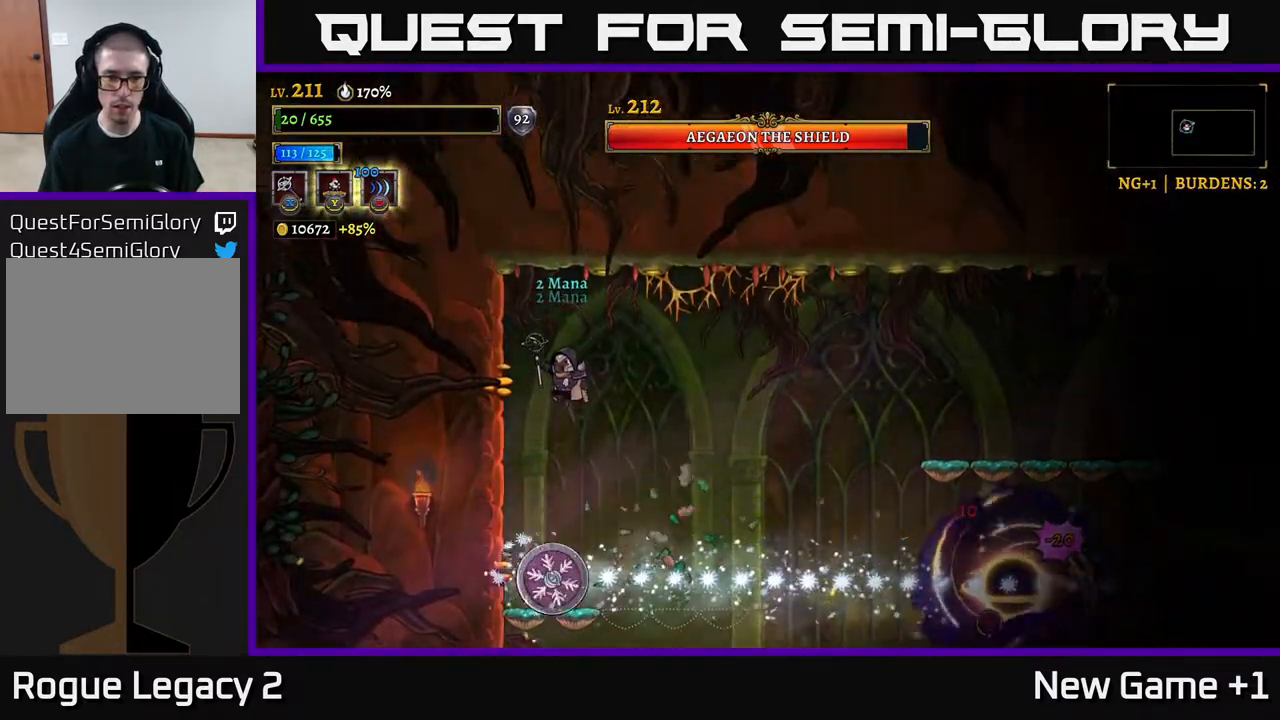
{"buttons": [], "left_stick": "center", "right_stick": "center", "events": [[167, "A", "up"]]}
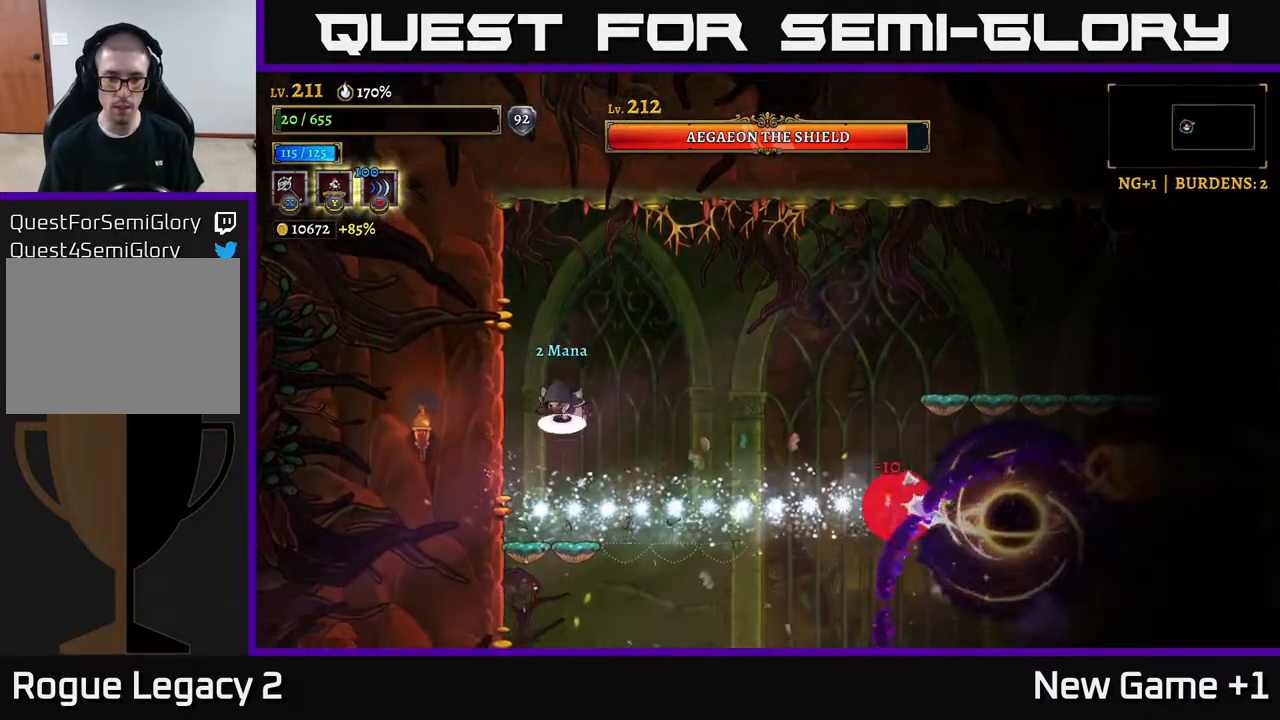
{"buttons": ["A"], "left_stick": "right", "right_stick": "center", "events": [[50, "A", "down"], [300, "left_stick", "right"]]}
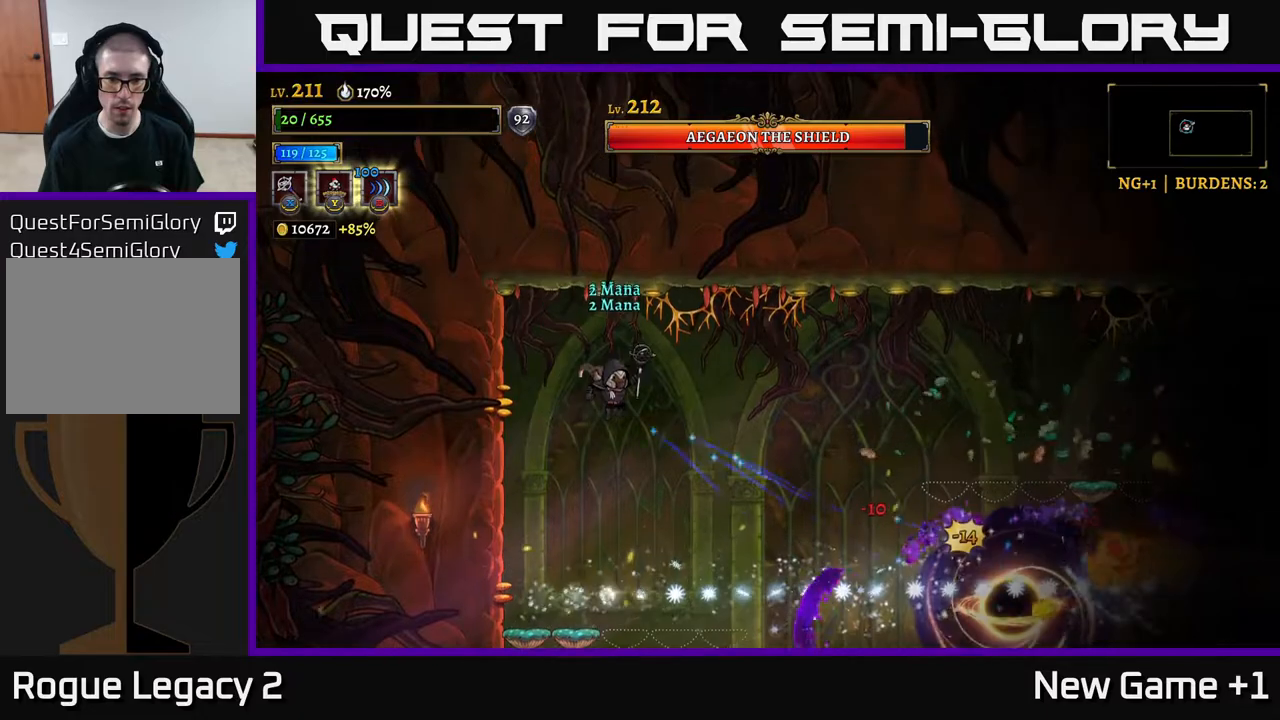
{"buttons": ["R2"], "left_stick": "up-left", "right_stick": "center", "events": [[17, "left_stick", "center"], [200, "left_stick", "right"], [333, "A", "up"], [400, "R2", "down"], [450, "left_stick", "up-left"]]}
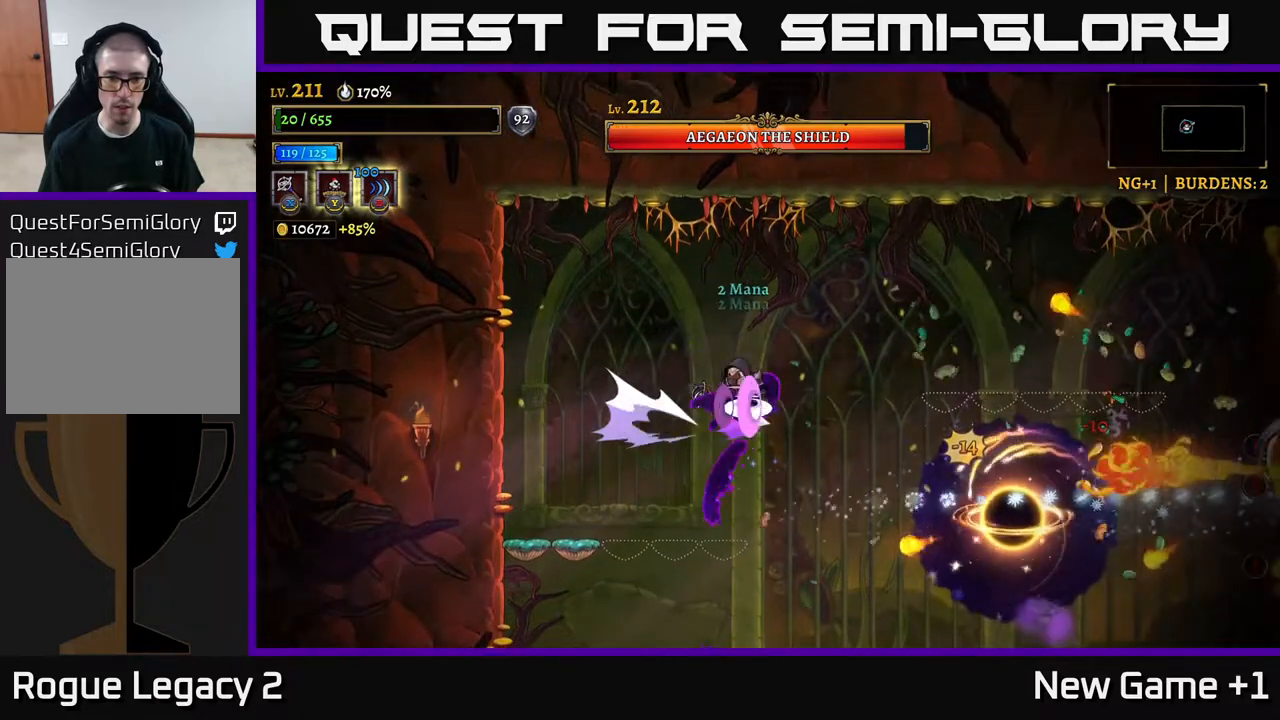
{"buttons": ["A"], "left_stick": "up-right", "right_stick": "center", "events": [[17, "A", "down"], [333, "left_stick", "up-right"], [483, "R2", "up"]]}
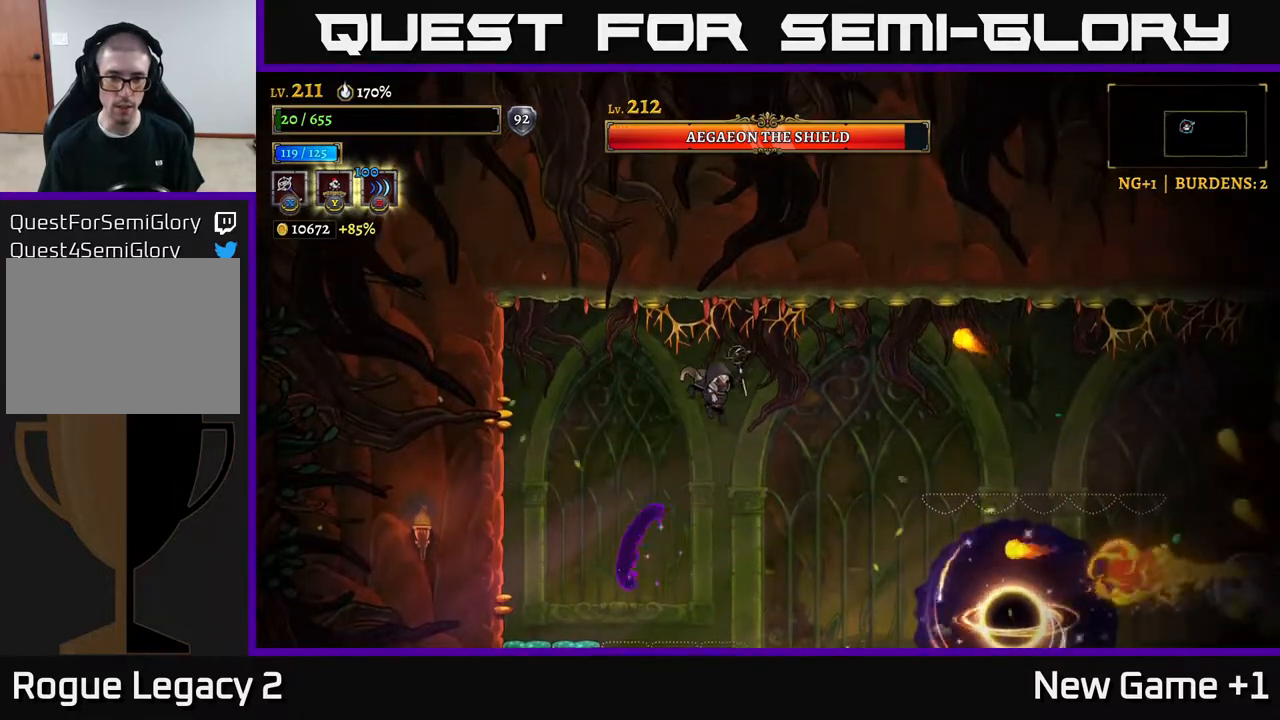
{"buttons": [], "left_stick": "center", "right_stick": "center", "events": [[17, "A", "up"], [150, "left_stick", "center"]]}
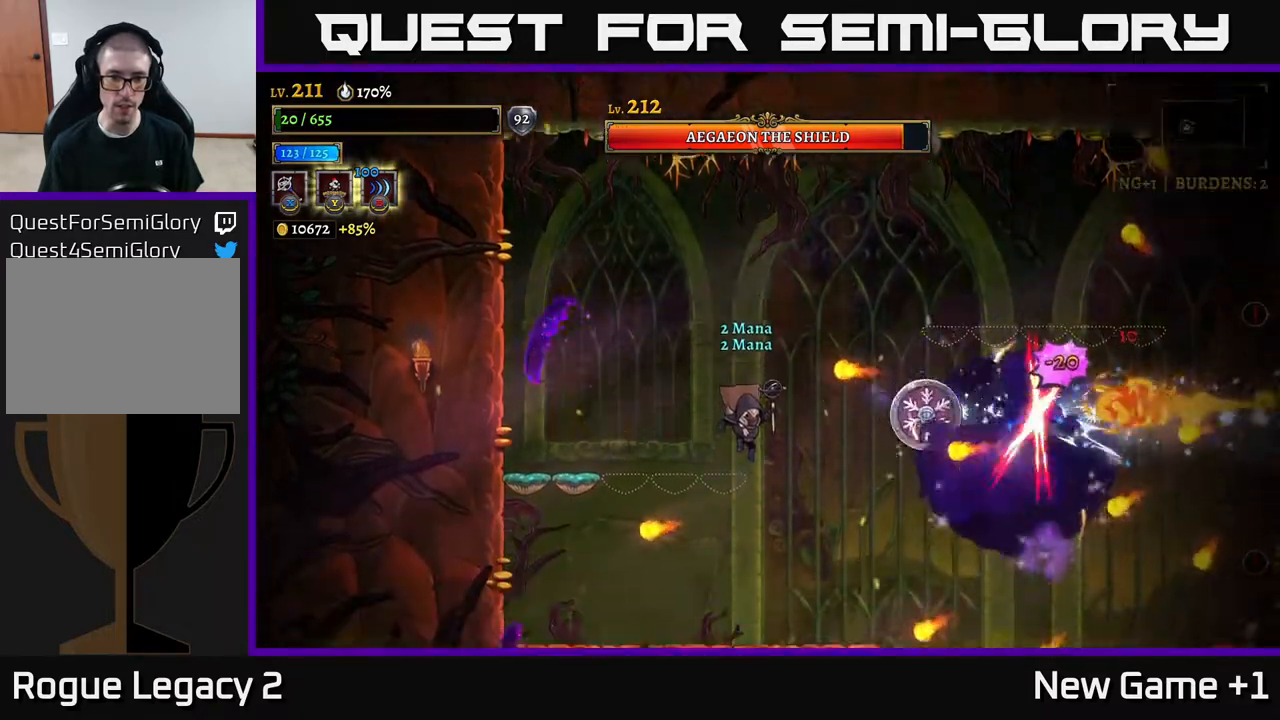
{"buttons": [], "left_stick": "left", "right_stick": "center", "events": [[150, "left_stick", "left"], [350, "left_stick", "center"], [400, "left_stick", "left"]]}
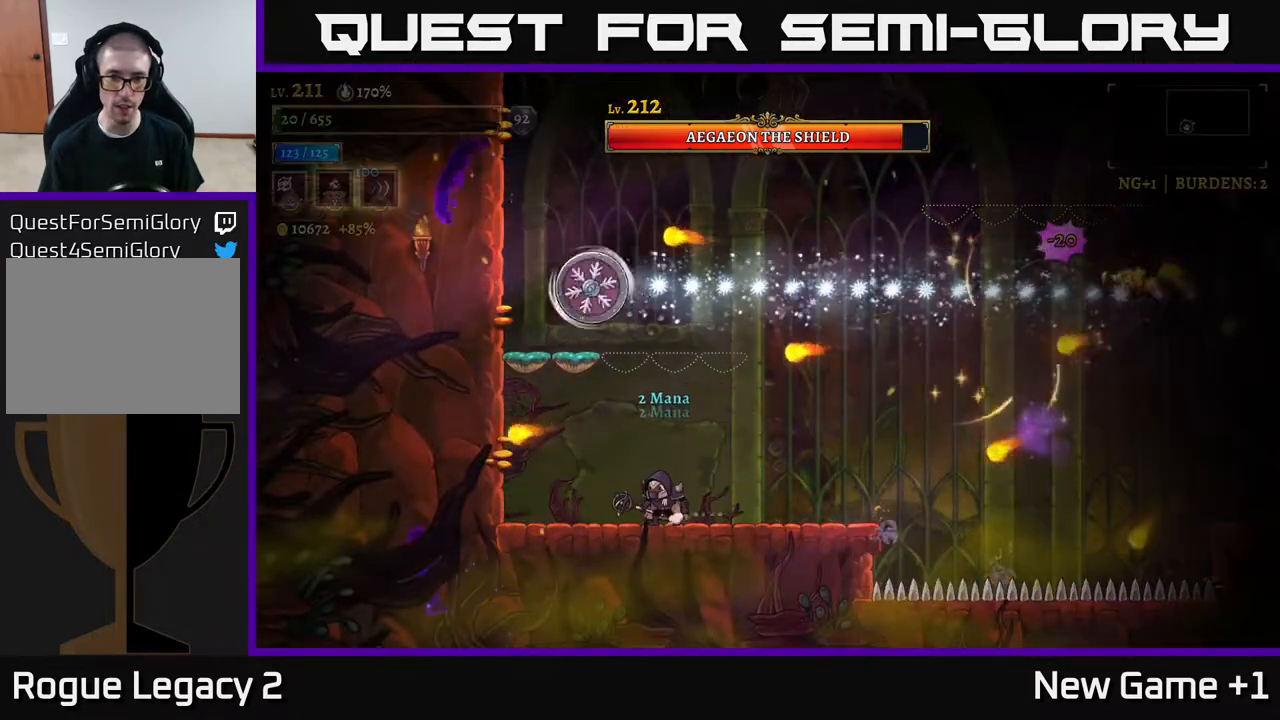
{"buttons": [], "left_stick": "center", "right_stick": "center", "events": [[33, "left_stick", "center"], [233, "left_stick", "right"], [400, "left_stick", "center"]]}
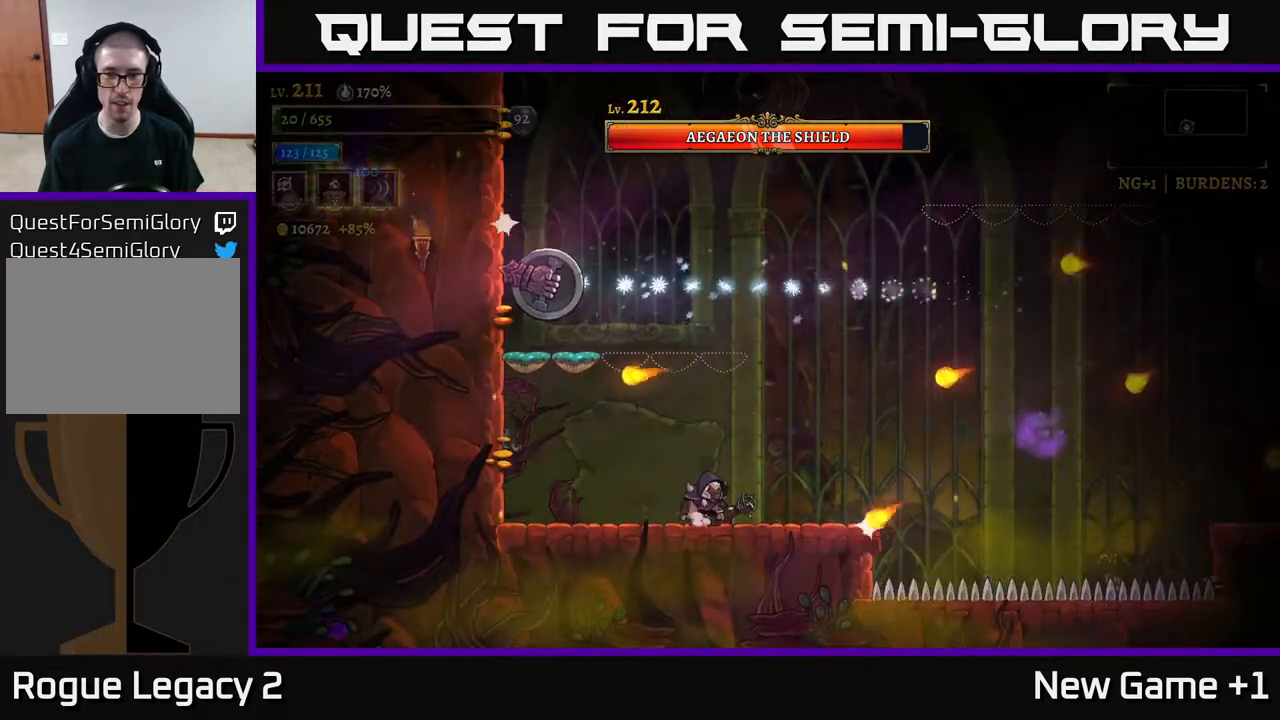
{"buttons": [], "left_stick": "right", "right_stick": "center", "events": [[83, "left_stick", "right"]]}
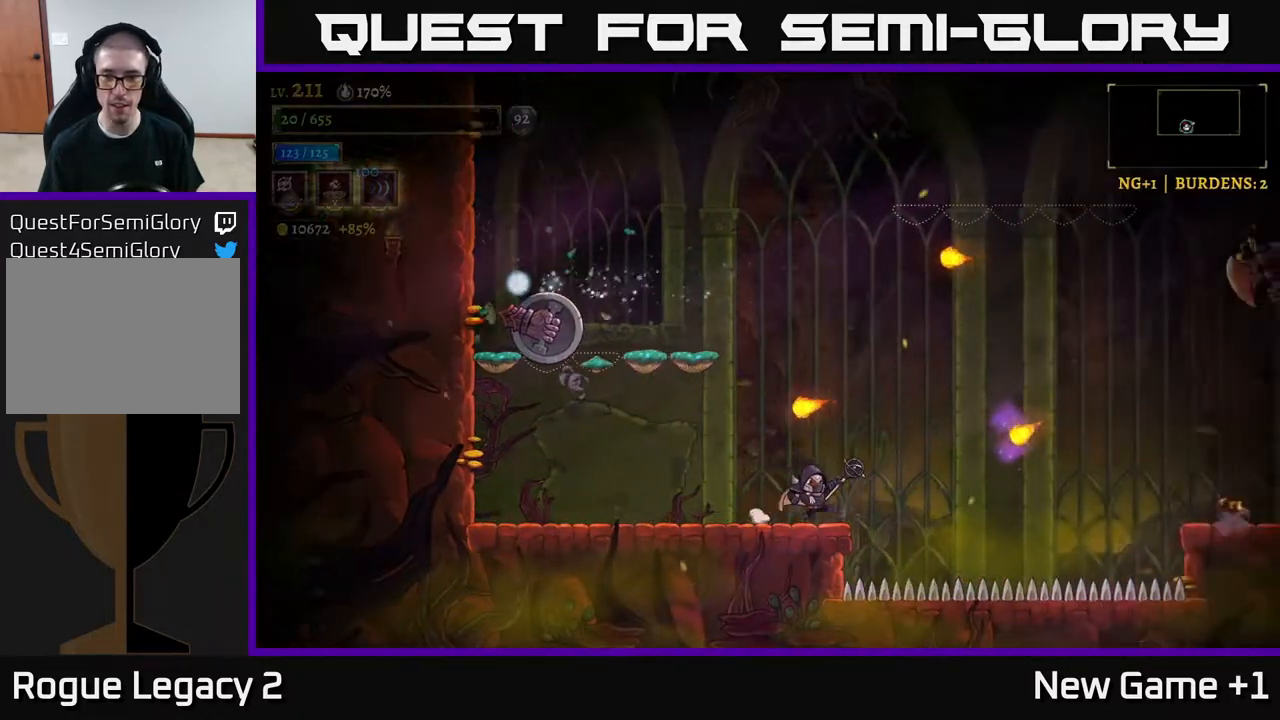
{"buttons": ["R2"], "left_stick": "right", "right_stick": "center", "events": [[67, "A", "down"], [217, "R2", "down"], [400, "A", "up"]]}
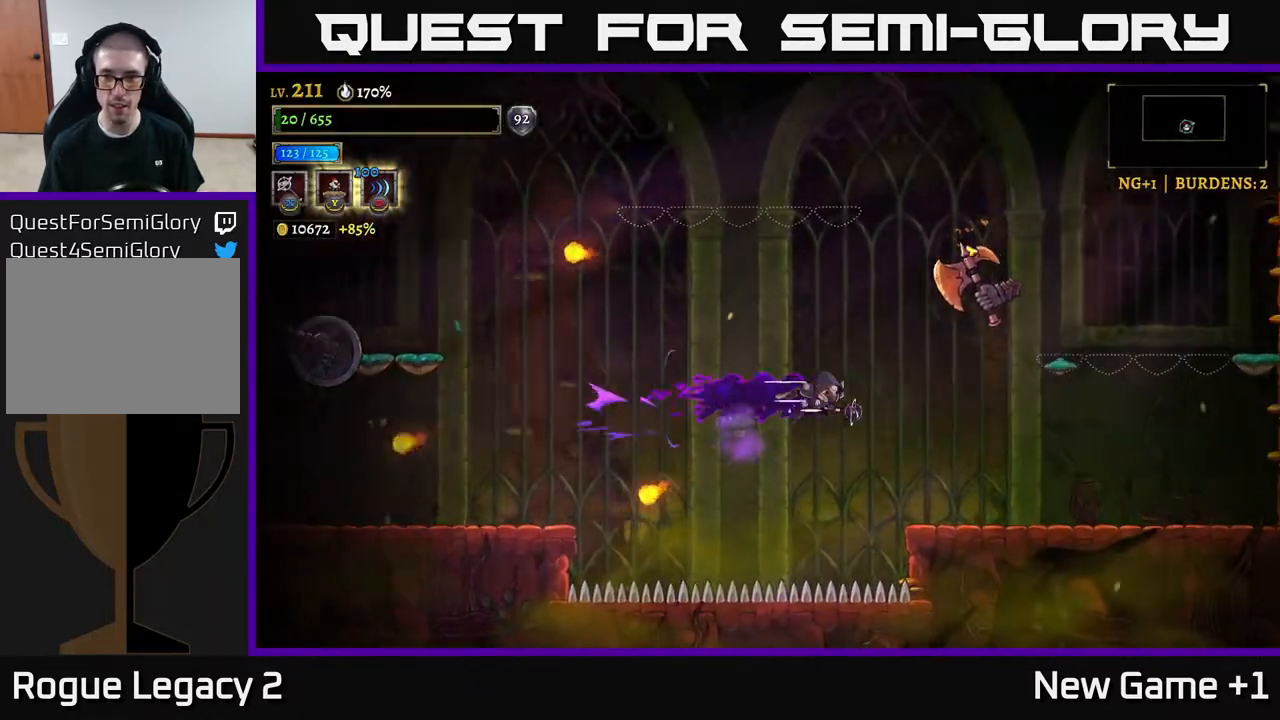
{"buttons": [], "left_stick": "right", "right_stick": "center", "events": [[150, "R2", "up"]]}
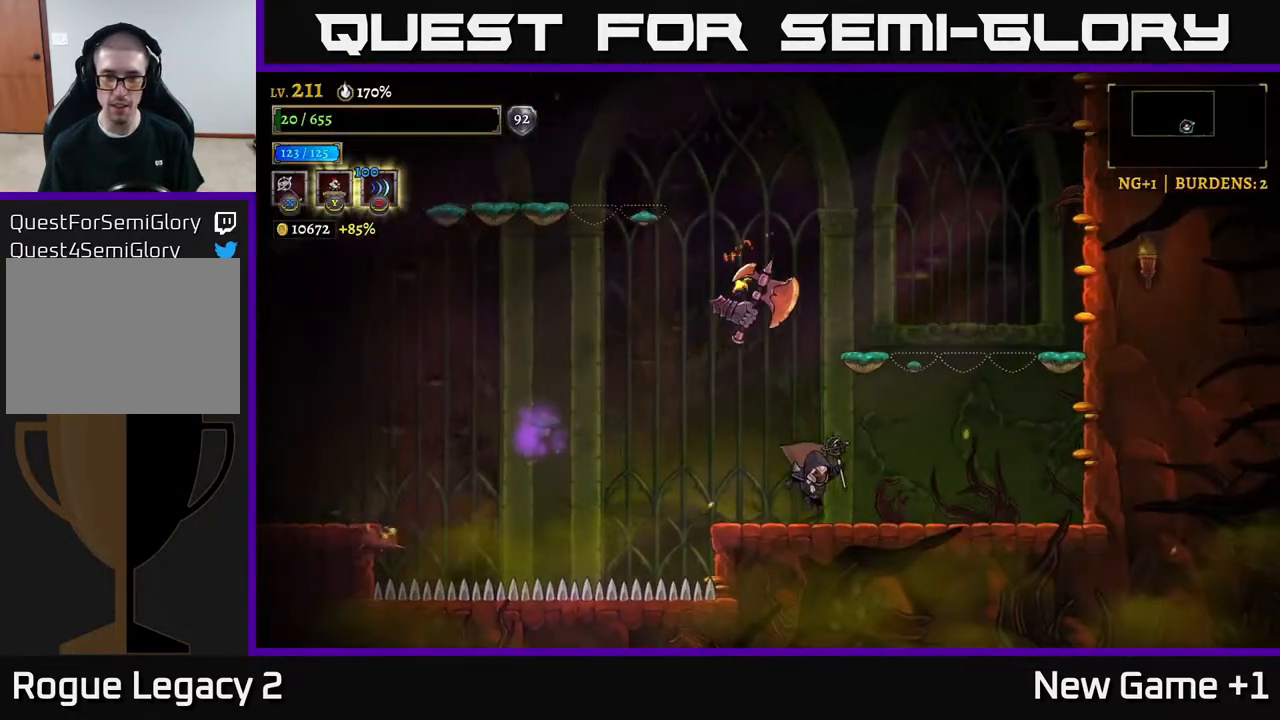
{"buttons": [], "left_stick": "center", "right_stick": "center", "events": [[133, "A", "down"], [300, "left_stick", "left"], [350, "A", "up"], [350, "X", "down"], [433, "X", "up"], [433, "left_stick", "center"]]}
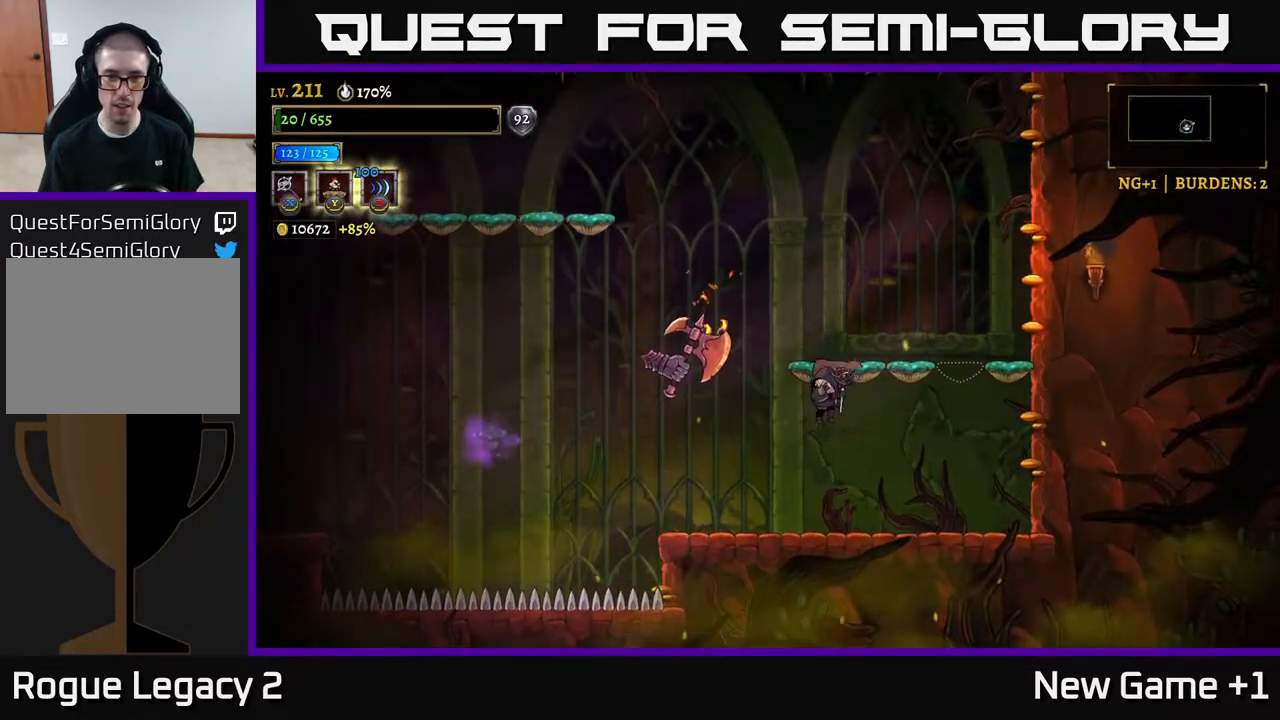
{"buttons": [], "left_stick": "right", "right_stick": "center", "events": [[200, "left_stick", "right"]]}
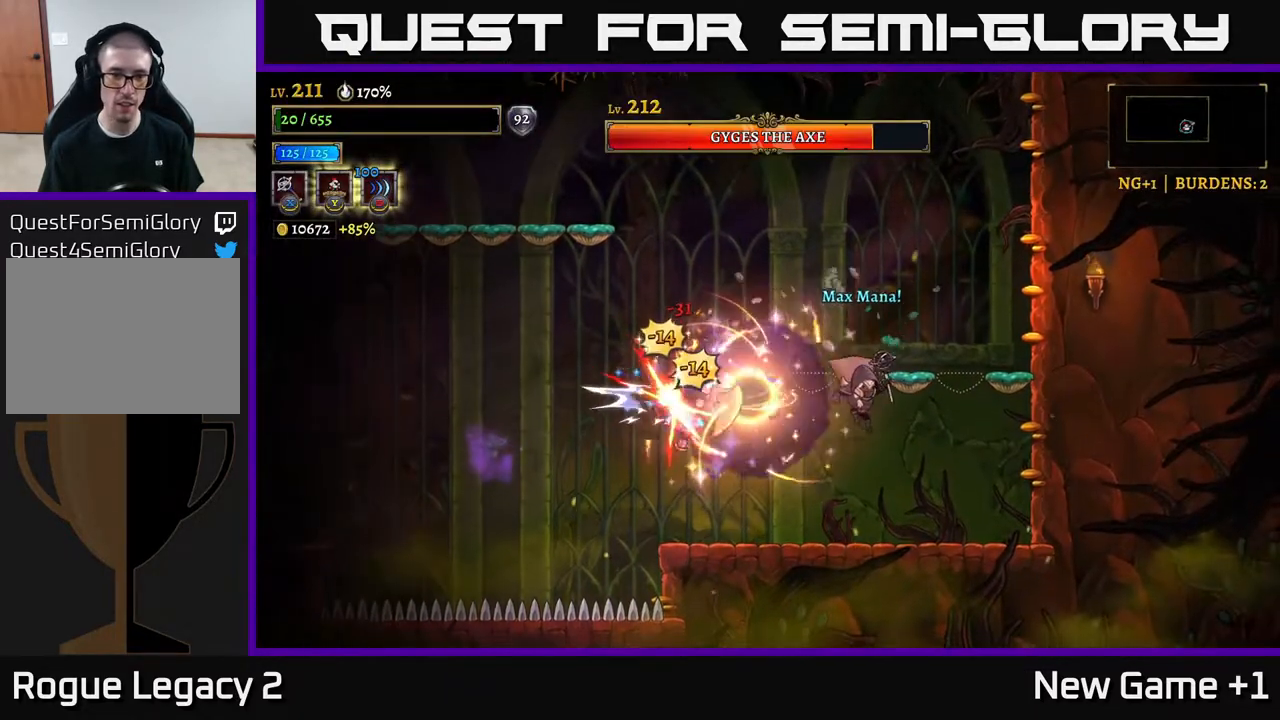
{"buttons": [], "left_stick": "center", "right_stick": "center", "events": [[183, "left_stick", "center"]]}
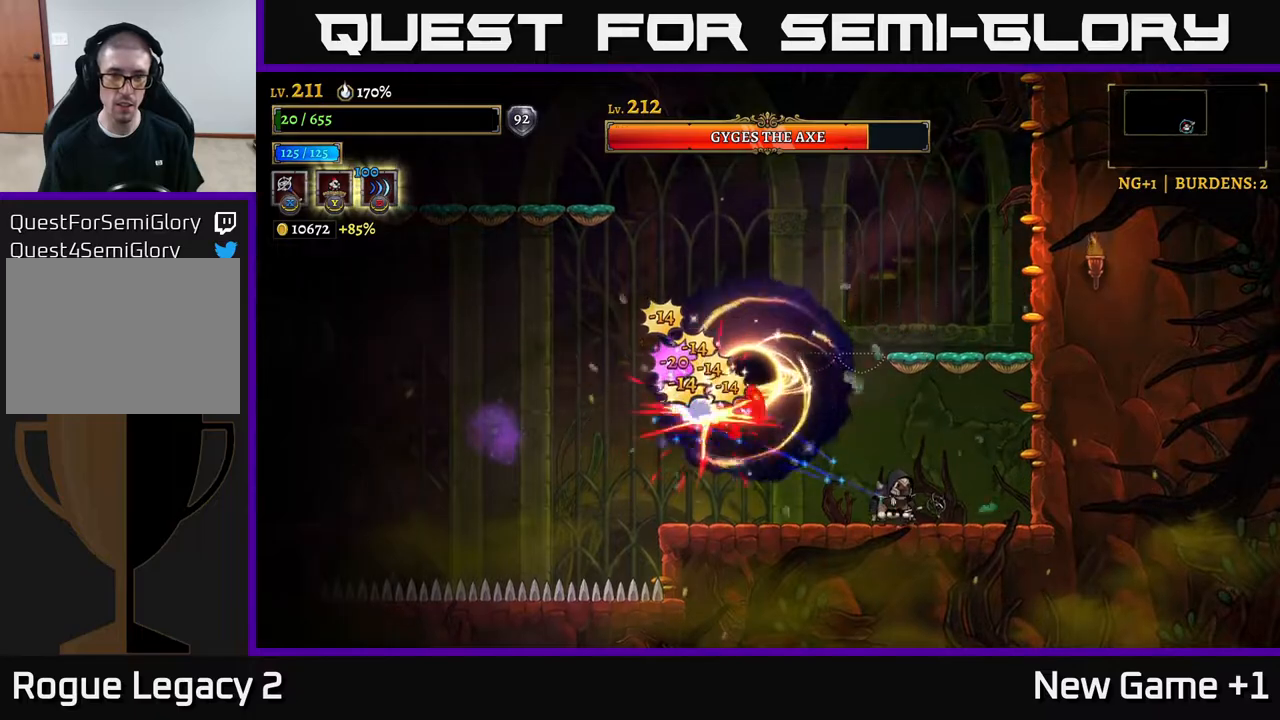
{"buttons": ["A"], "left_stick": "center", "right_stick": "center", "events": [[133, "left_stick", "right"], [400, "left_stick", "center"], [467, "A", "down"]]}
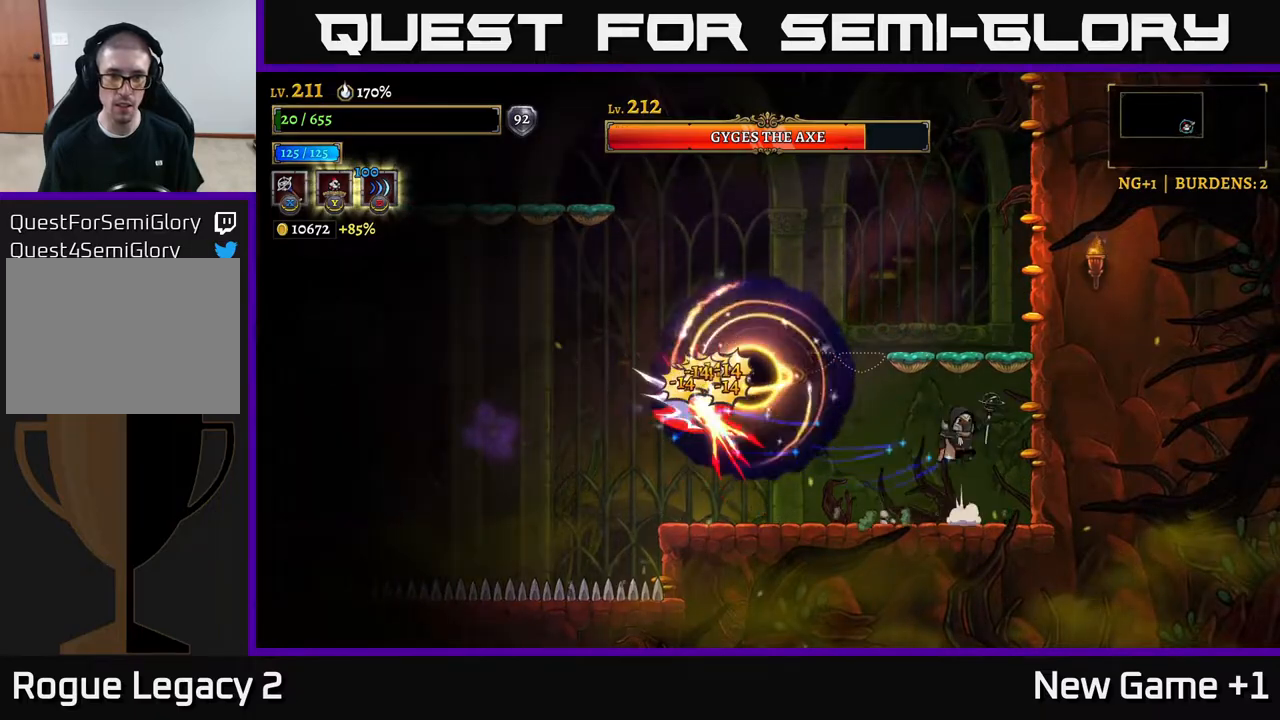
{"buttons": [], "left_stick": "down-right", "right_stick": "center", "events": [[67, "left_stick", "down-left"], [283, "A", "up"], [283, "B", "down"], [350, "B", "up"], [367, "left_stick", "down-right"]]}
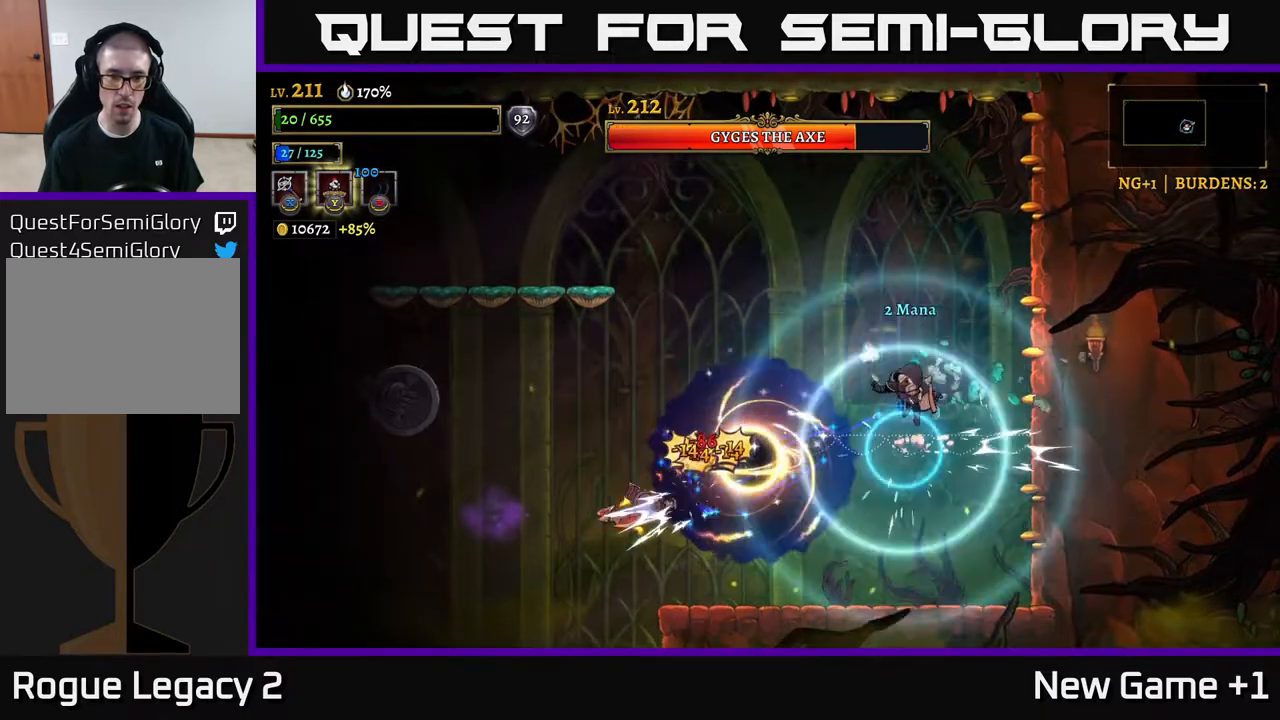
{"buttons": [], "left_stick": "right", "right_stick": "center", "events": [[17, "left_stick", "right"], [267, "left_stick", "center"], [400, "left_stick", "right"]]}
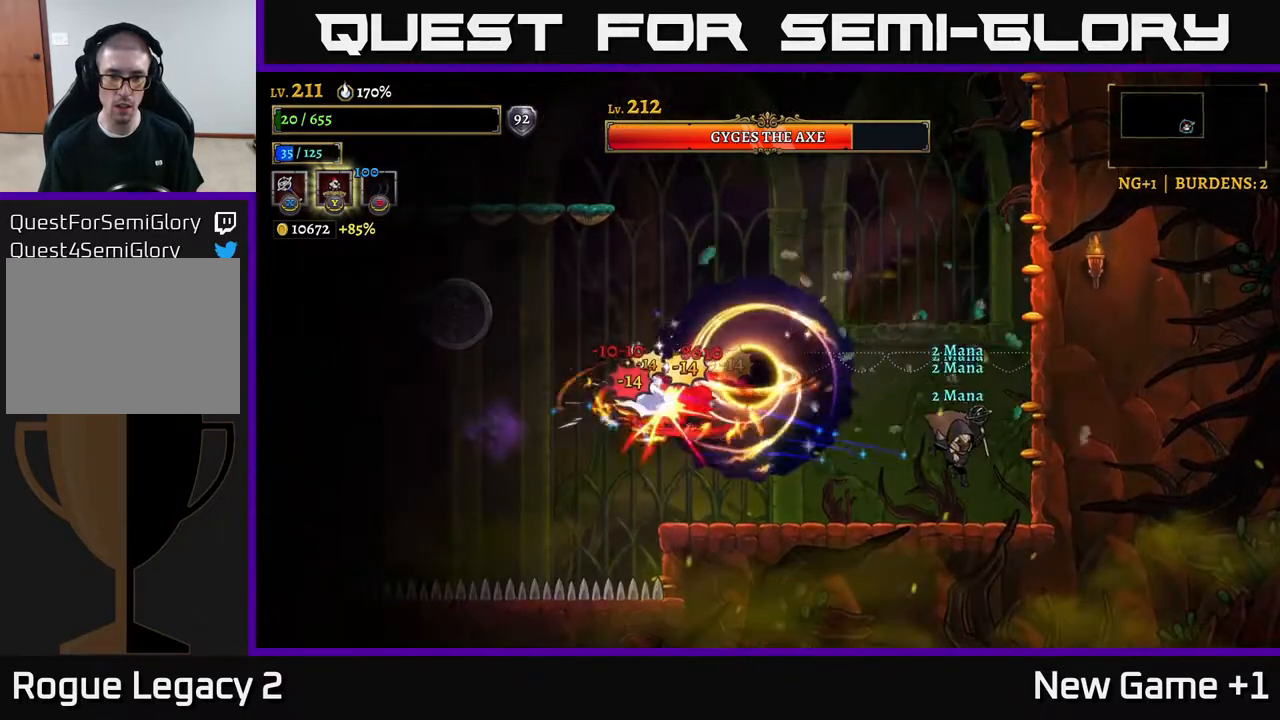
{"buttons": [], "left_stick": "right", "right_stick": "center", "events": [[200, "left_stick", "center"], [500, "left_stick", "right"]]}
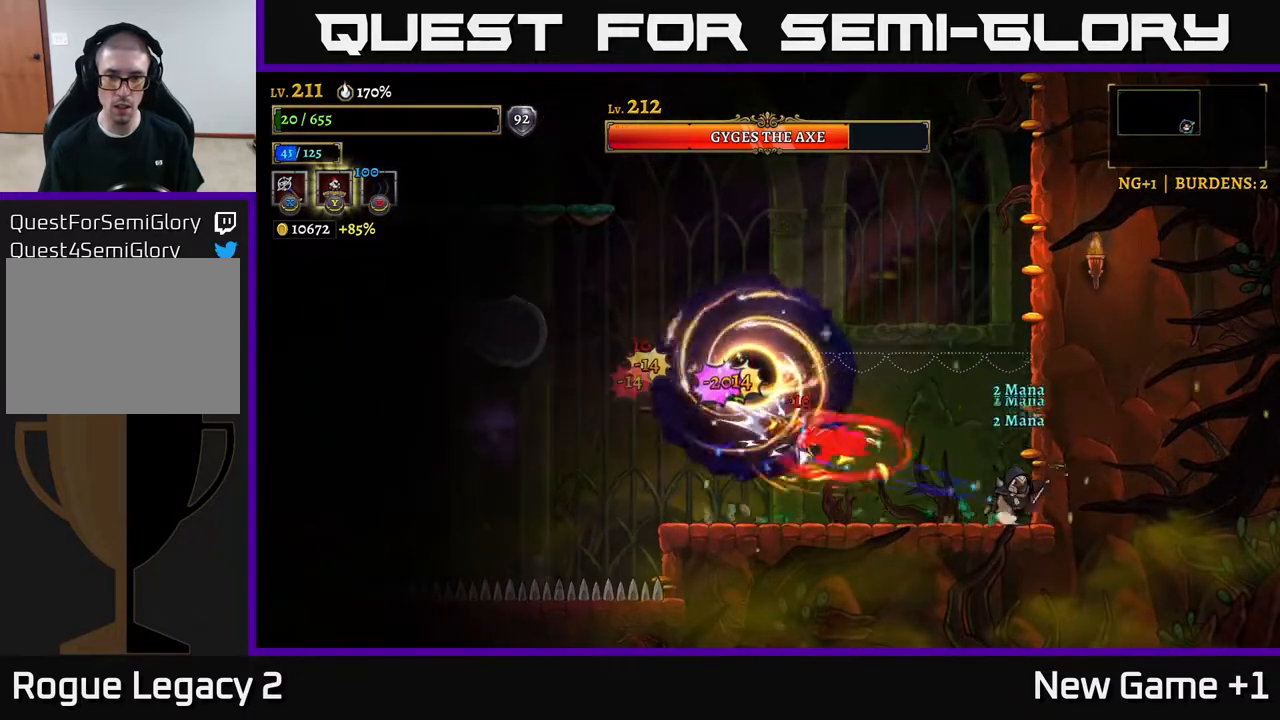
{"buttons": ["A"], "left_stick": "left", "right_stick": "center", "events": [[83, "A", "down"], [167, "left_stick", "up-left"], [233, "left_stick", "left"]]}
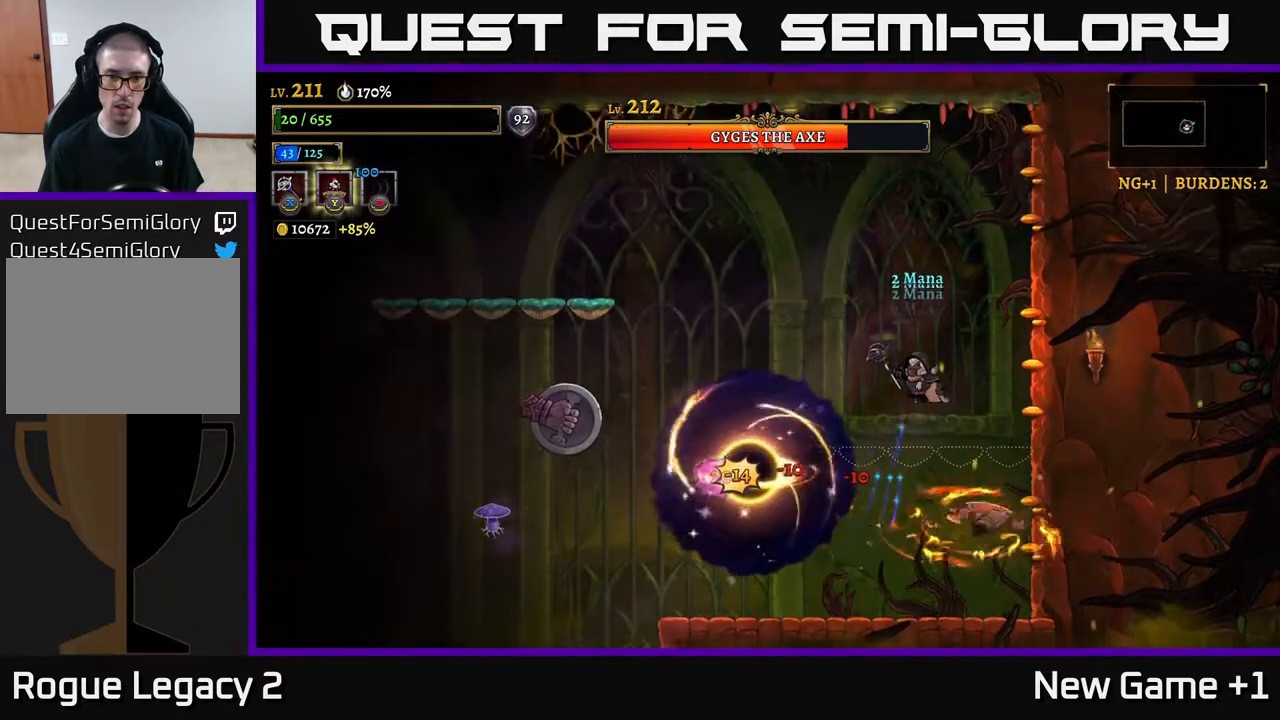
{"buttons": ["A"], "left_stick": "left", "right_stick": "center", "events": [[83, "A", "up"], [233, "A", "down"]]}
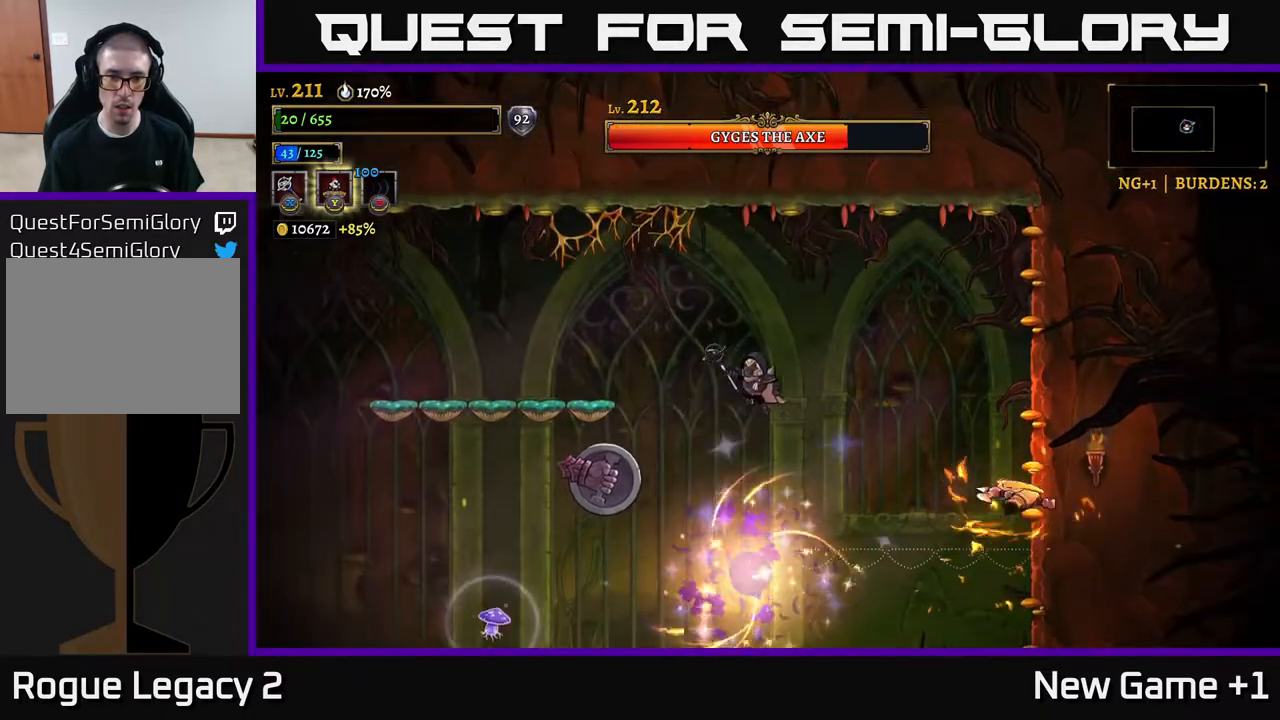
{"buttons": ["L1"], "left_stick": "left", "right_stick": "center", "events": [[367, "A", "up"], [500, "L1", "down"]]}
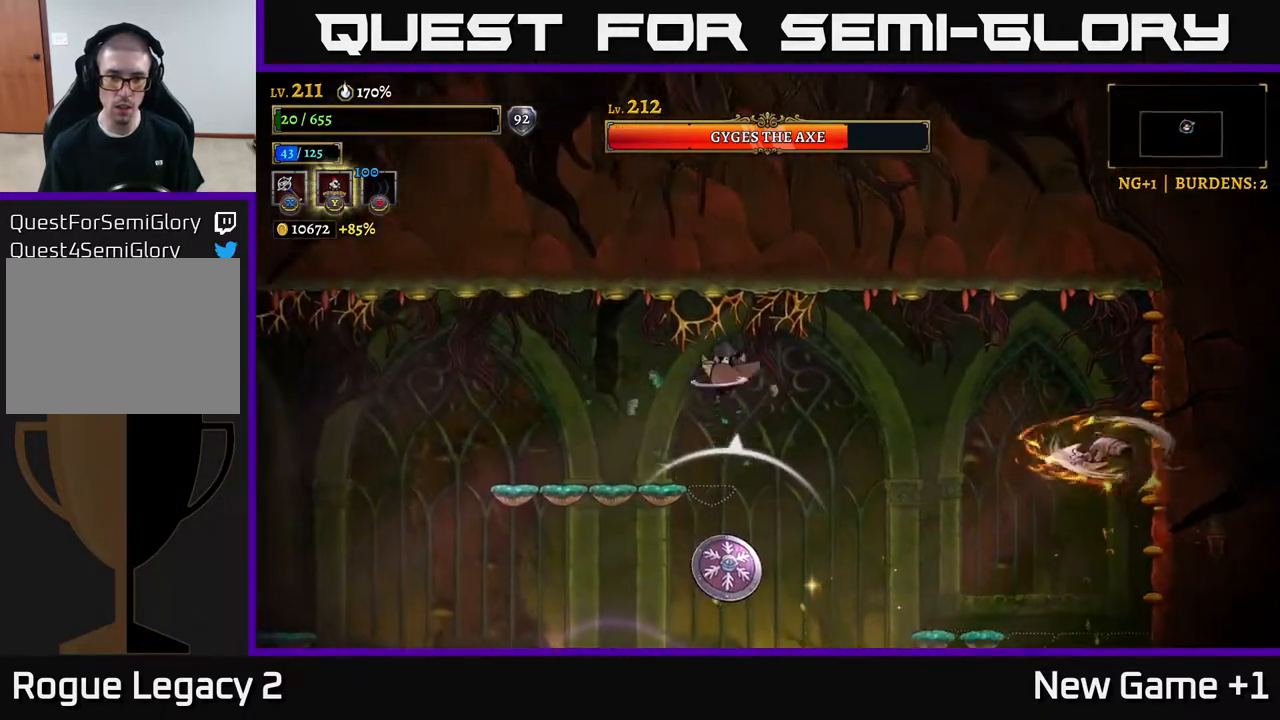
{"buttons": [], "left_stick": "left", "right_stick": "center", "events": [[67, "L1", "up"]]}
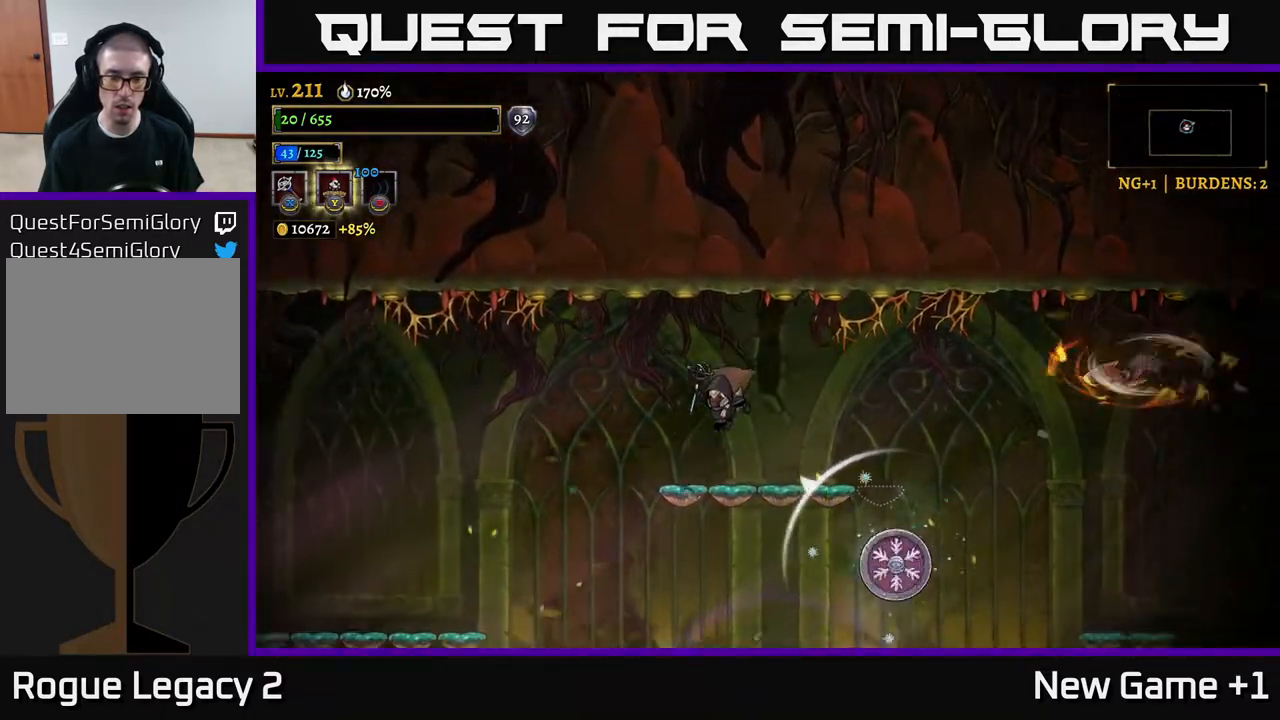
{"buttons": [], "left_stick": "left", "right_stick": "center", "events": [[233, "A", "down"], [367, "A", "up"]]}
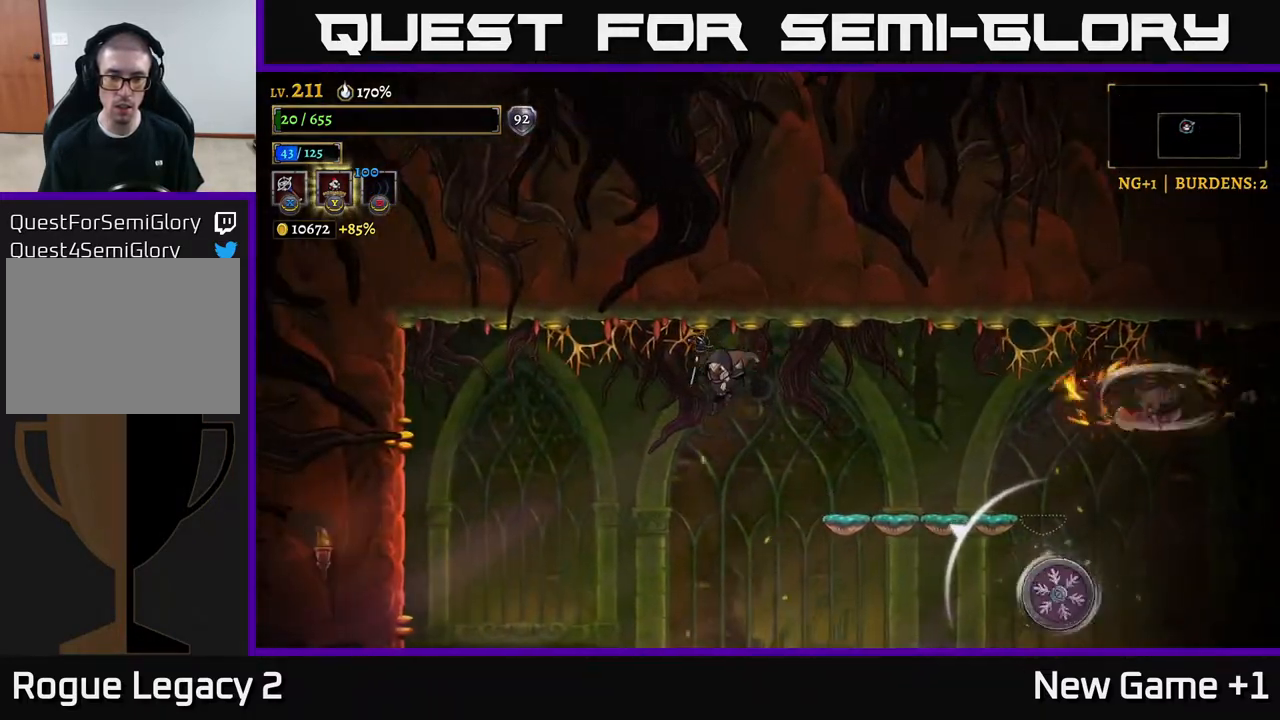
{"buttons": [], "left_stick": "left", "right_stick": "center", "events": []}
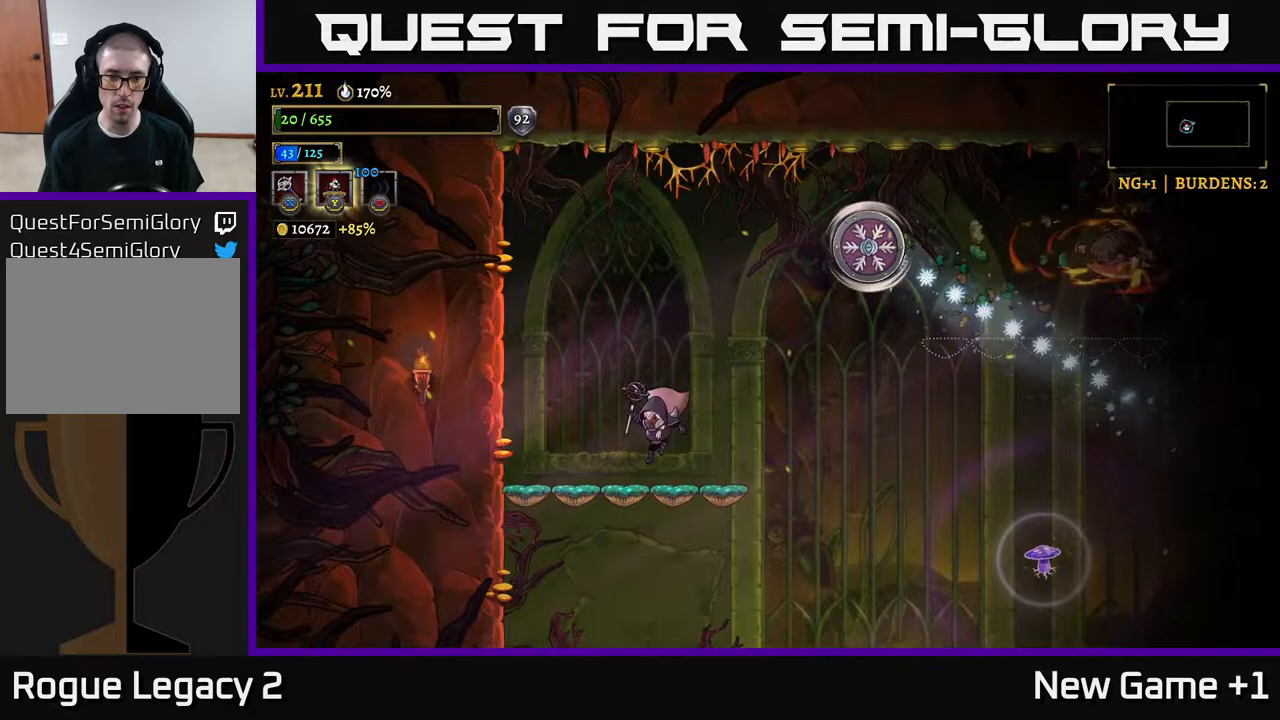
{"buttons": [], "left_stick": "left", "right_stick": "center", "events": [[167, "left_stick", "down-left"], [200, "A", "down"], [317, "A", "up"], [383, "left_stick", "left"]]}
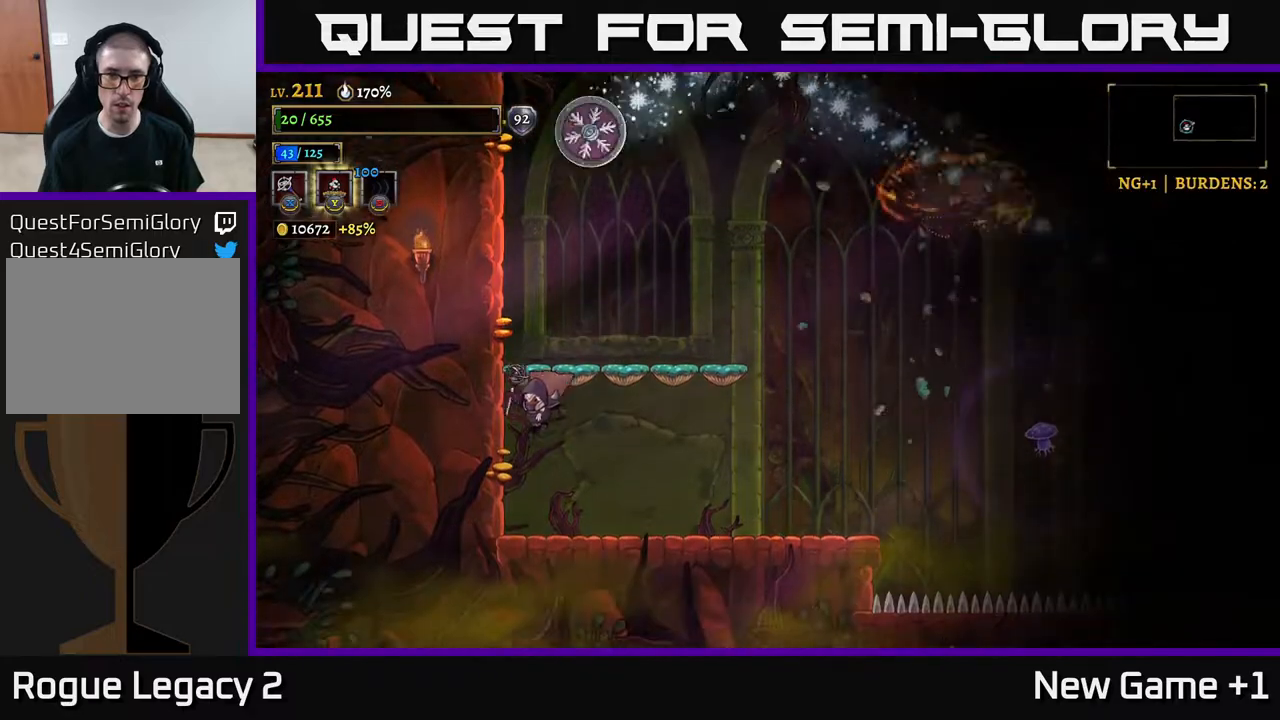
{"buttons": [], "left_stick": "right", "right_stick": "center", "events": [[100, "left_stick", "center"], [317, "A", "down"], [333, "left_stick", "right"], [500, "A", "up"]]}